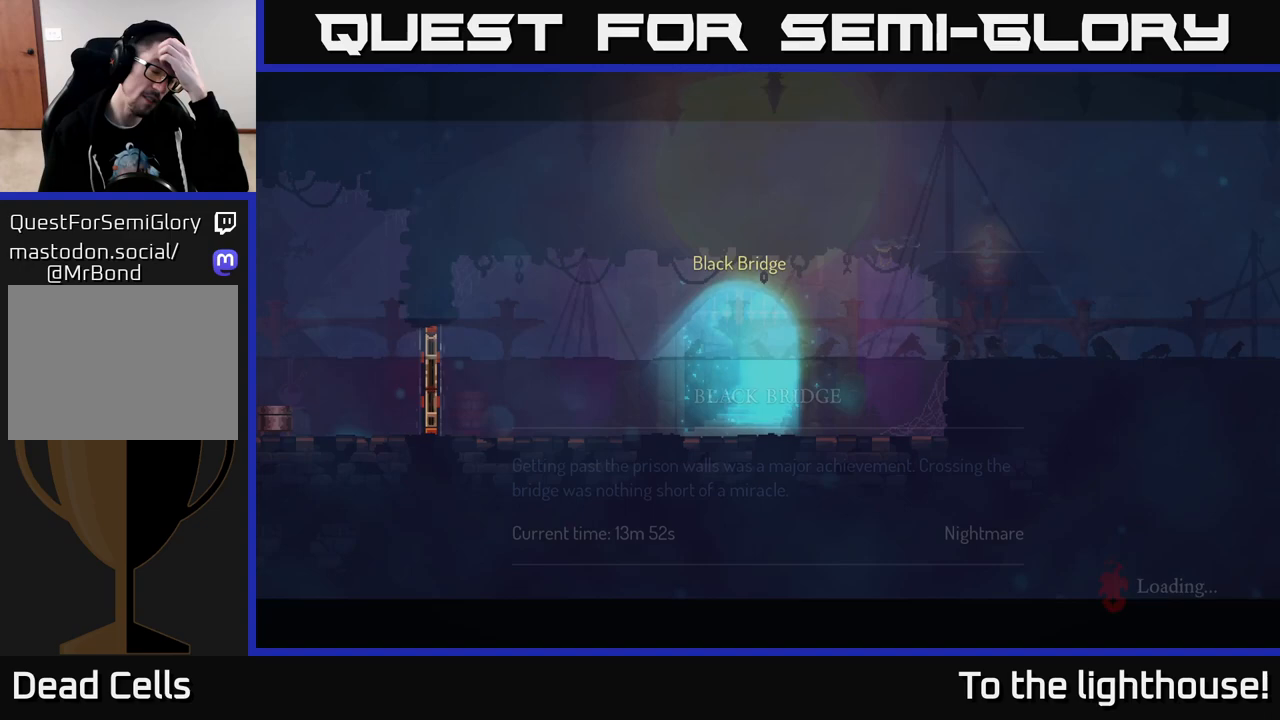
Gameplay with a controller (Xbox layout); each line is a JSON object with the inputs held at the frame after it. "events" lists button and stick changes between this image and that frame as [ms after this image, input, new state], when the widget could be followed in between.
{"buttons": [], "left_stick": "center", "right_stick": "center", "events": []}
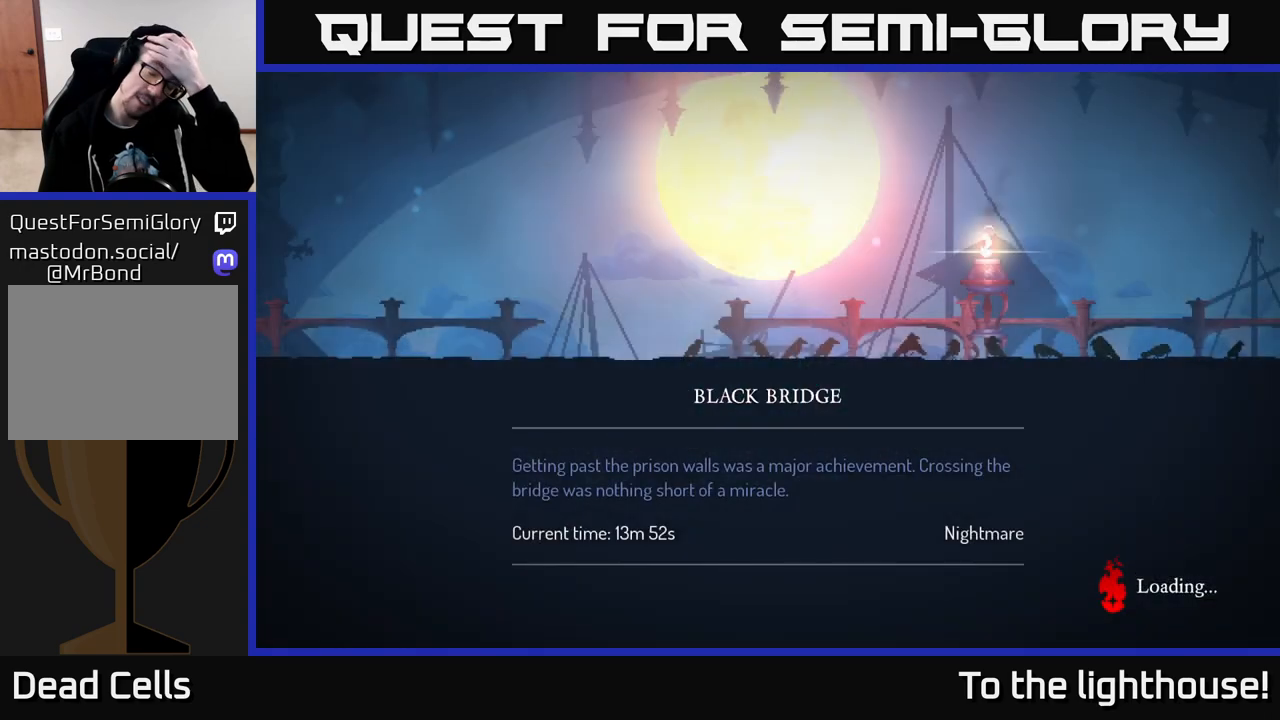
{"buttons": [], "left_stick": "center", "right_stick": "center", "events": []}
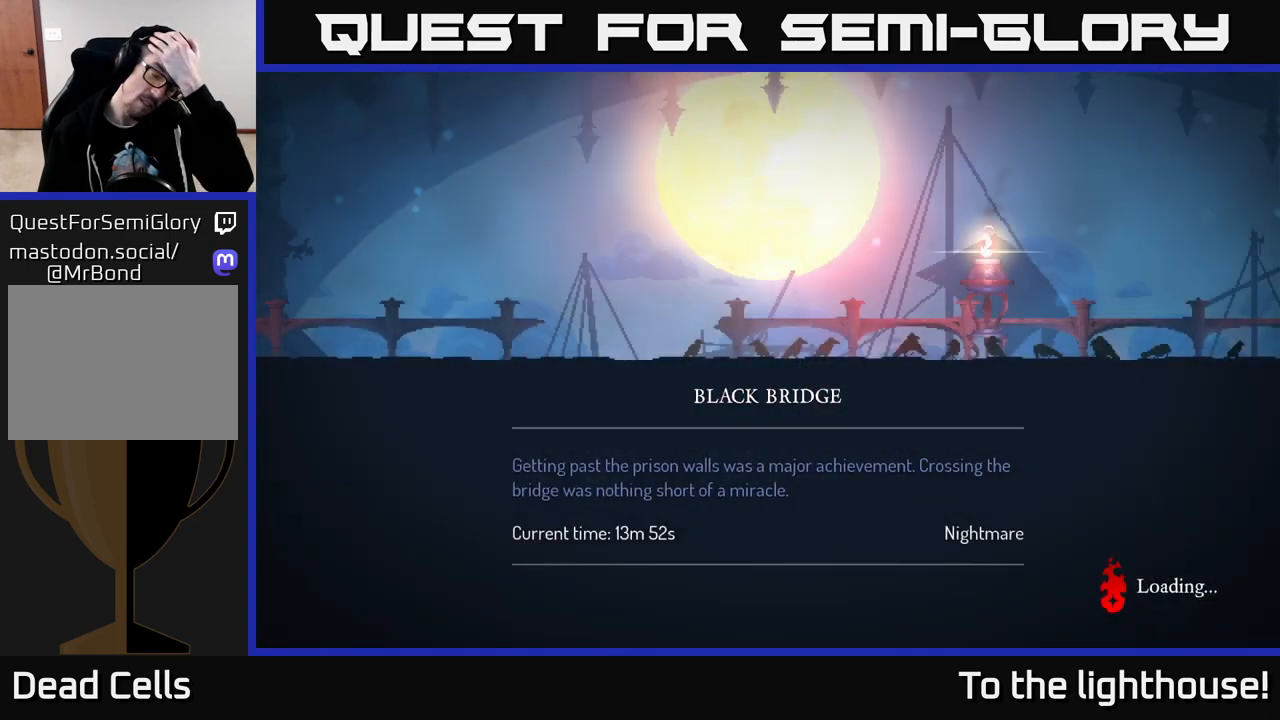
{"buttons": [], "left_stick": "center", "right_stick": "center", "events": []}
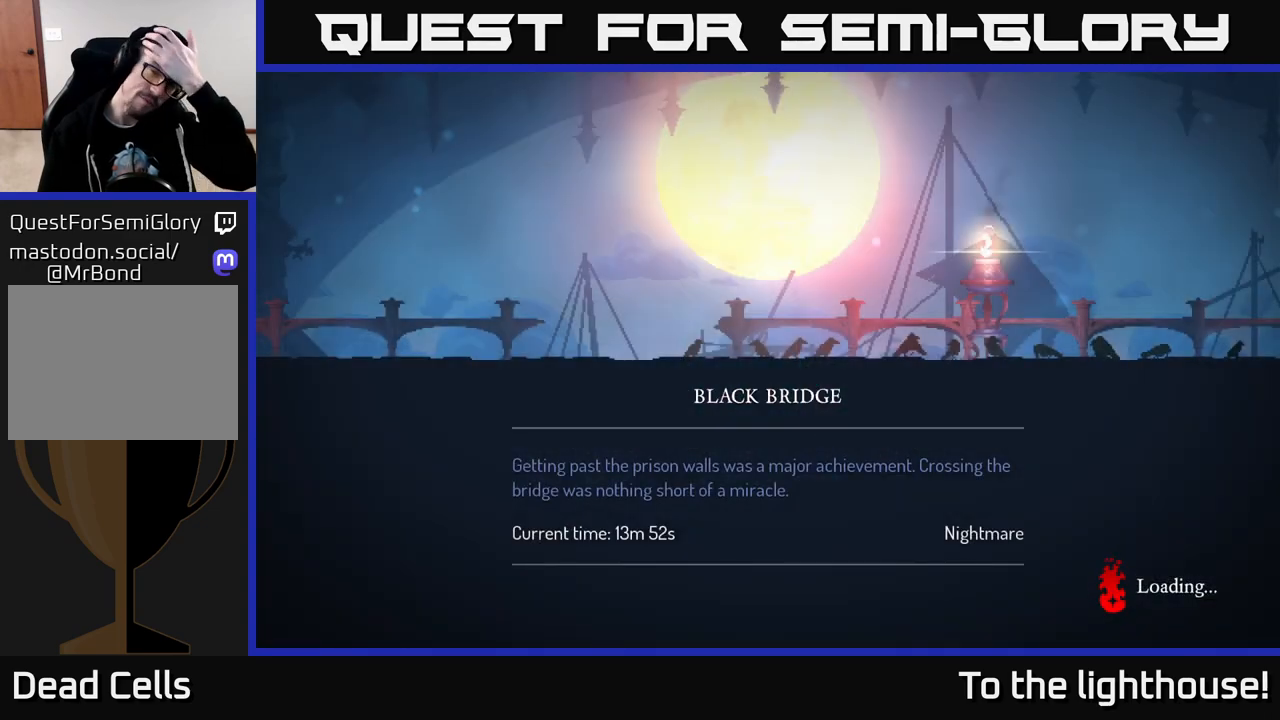
{"buttons": [], "left_stick": "center", "right_stick": "center", "events": []}
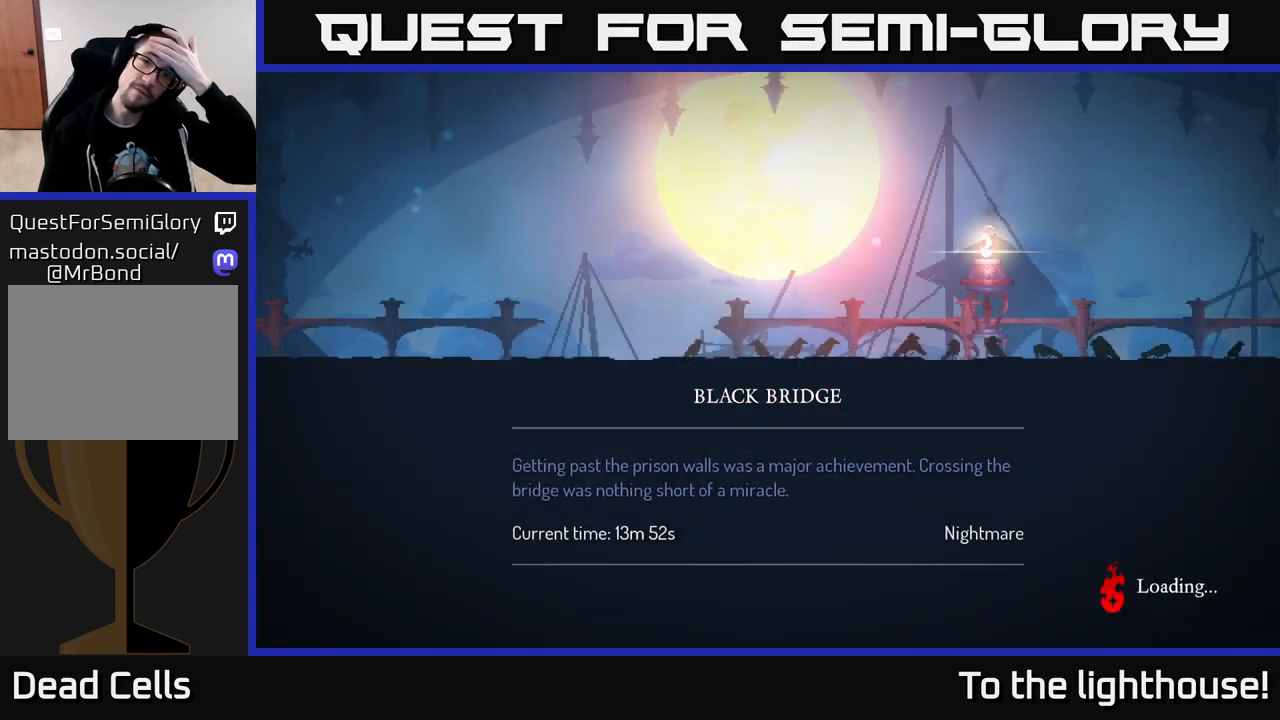
{"buttons": [], "left_stick": "center", "right_stick": "center", "events": []}
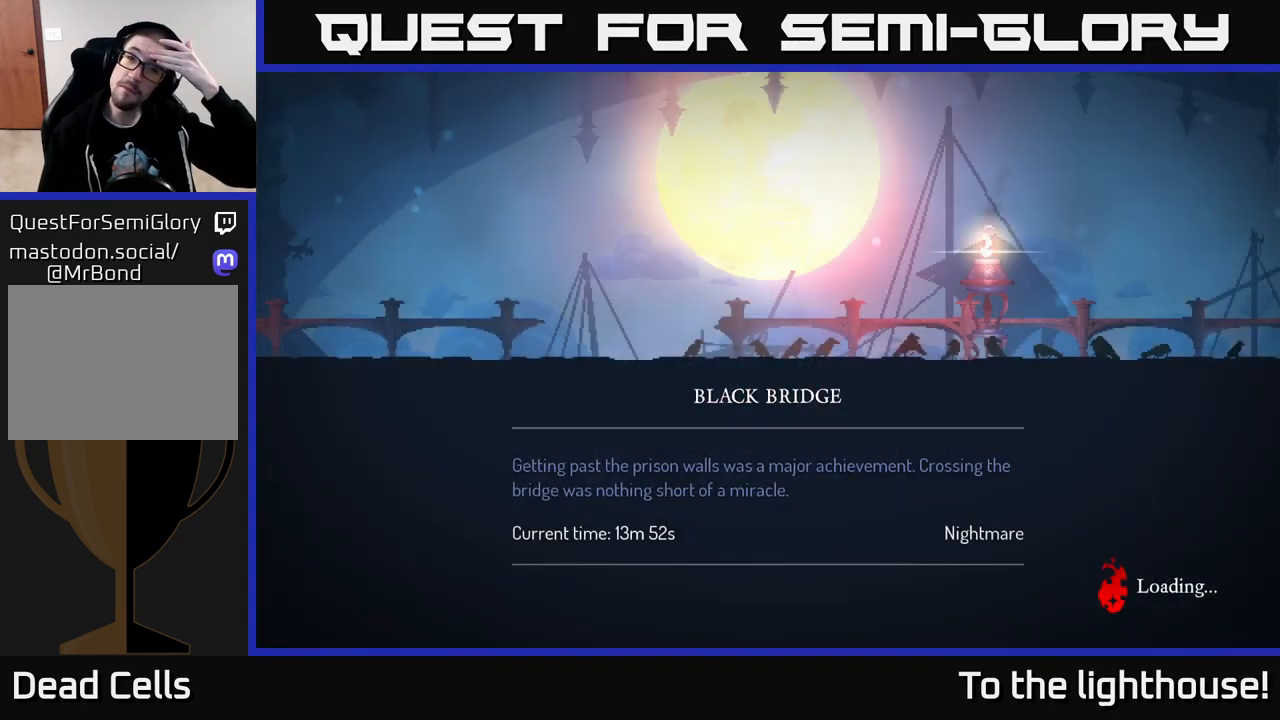
{"buttons": [], "left_stick": "center", "right_stick": "center", "events": []}
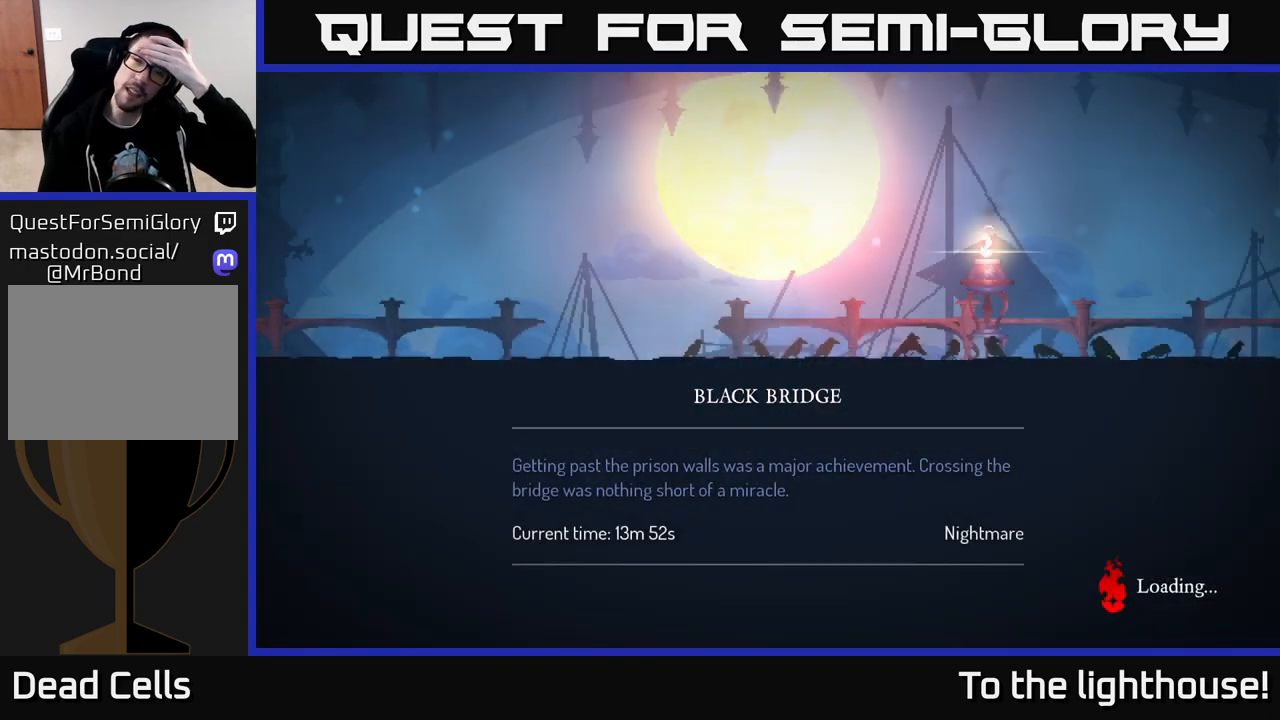
{"buttons": [], "left_stick": "center", "right_stick": "center", "events": []}
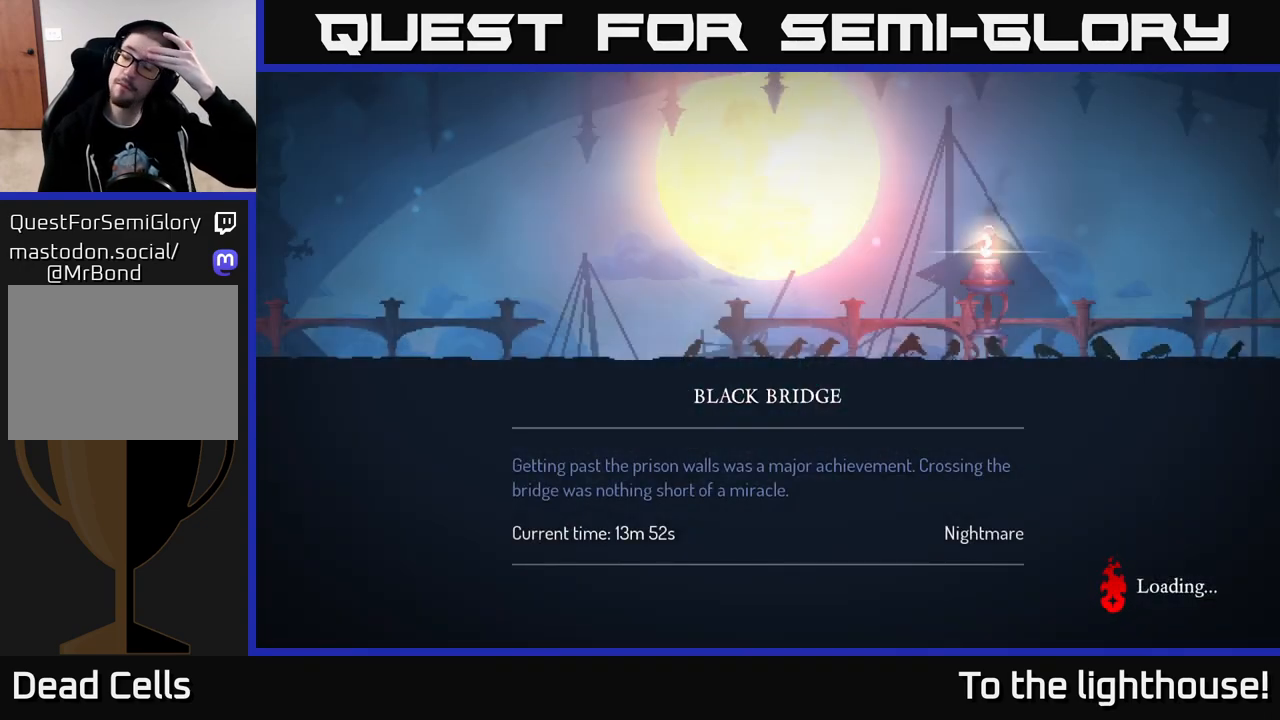
{"buttons": [], "left_stick": "center", "right_stick": "center", "events": []}
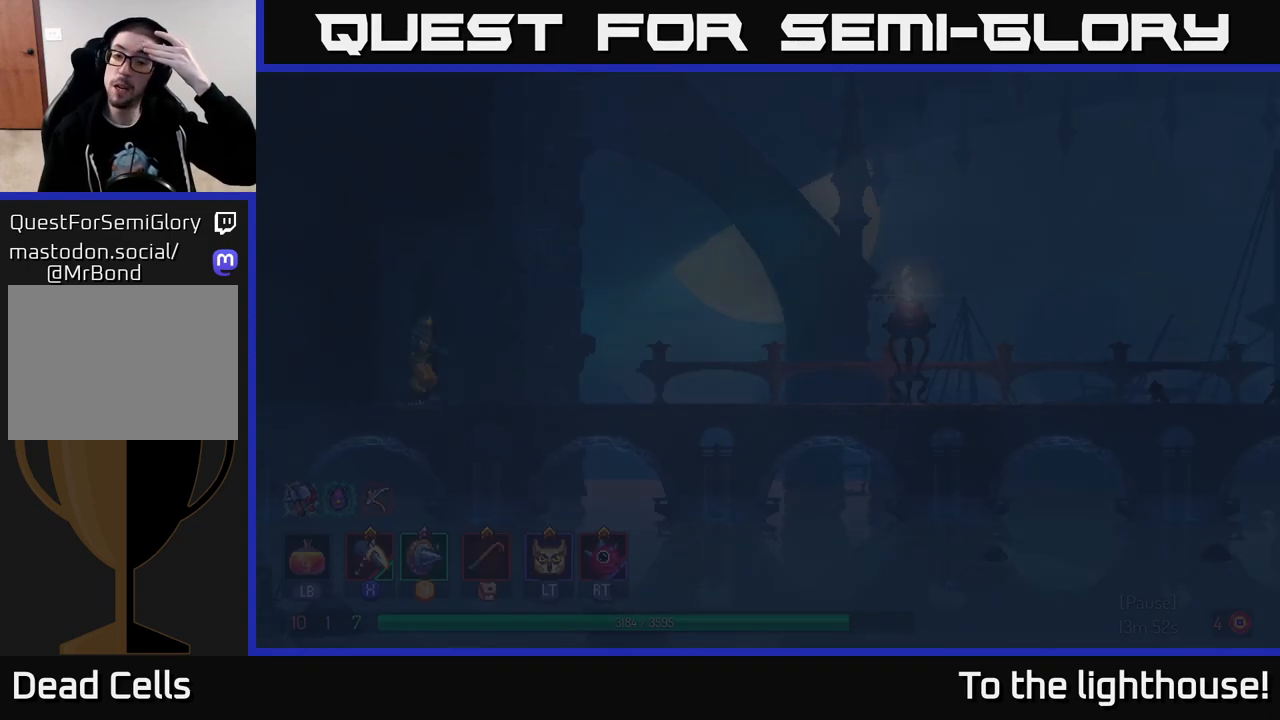
{"buttons": [], "left_stick": "center", "right_stick": "center", "events": []}
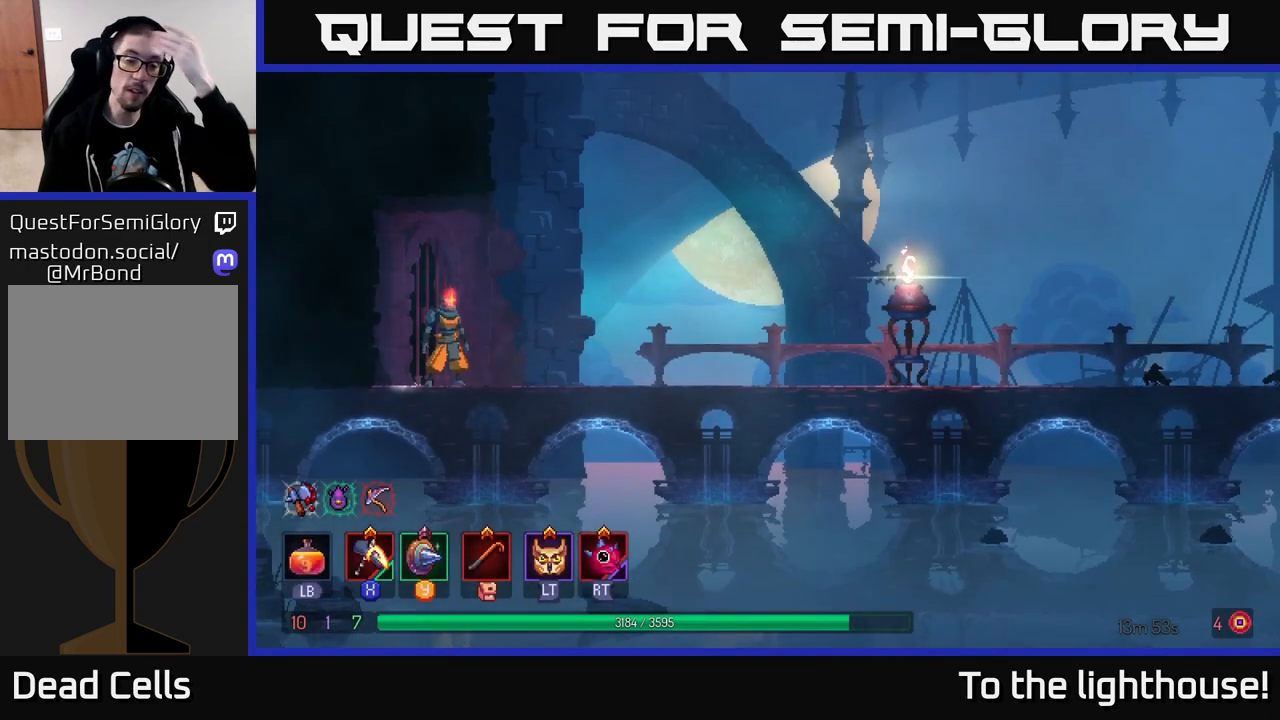
{"buttons": [], "left_stick": "center", "right_stick": "center", "events": []}
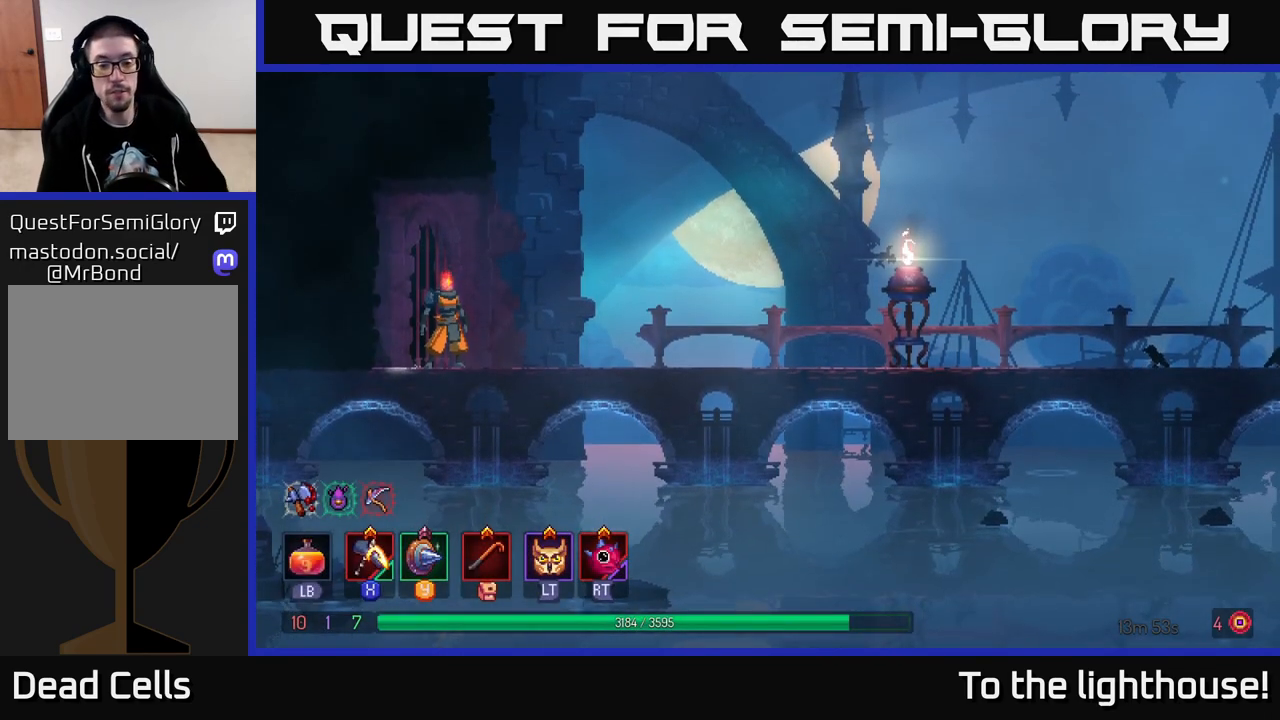
{"buttons": [], "left_stick": "right", "right_stick": "center", "events": [[367, "left_stick", "right"]]}
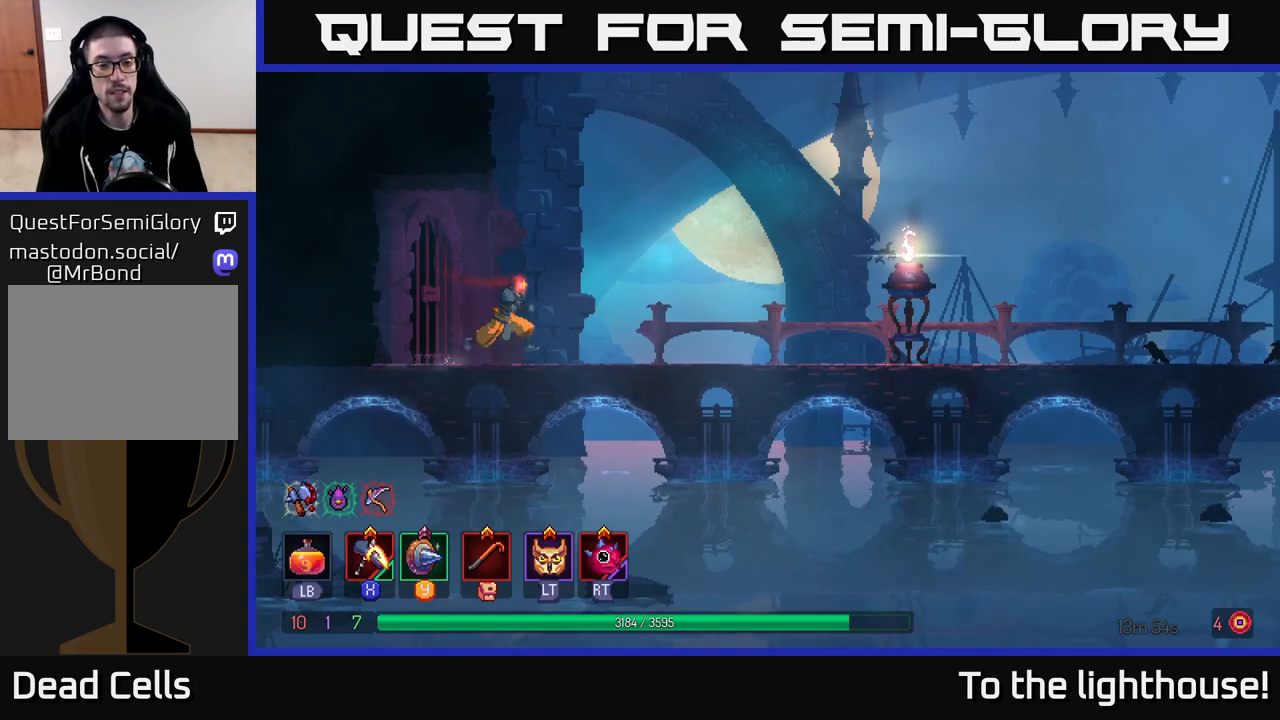
{"buttons": [], "left_stick": "right", "right_stick": "center", "events": [[200, "R2", "down"], [250, "R2", "up"], [267, "L2", "down"], [367, "L2", "up"]]}
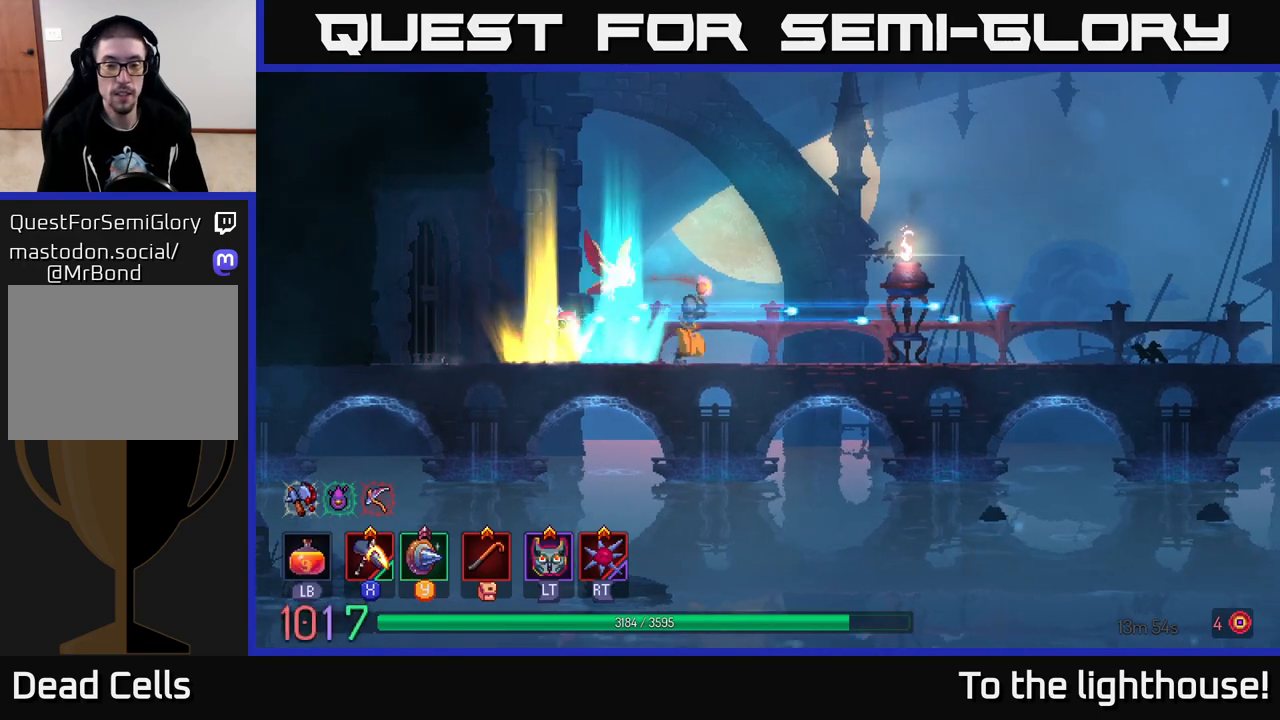
{"buttons": ["B"], "left_stick": "right", "right_stick": "center", "events": [[283, "B", "down"]]}
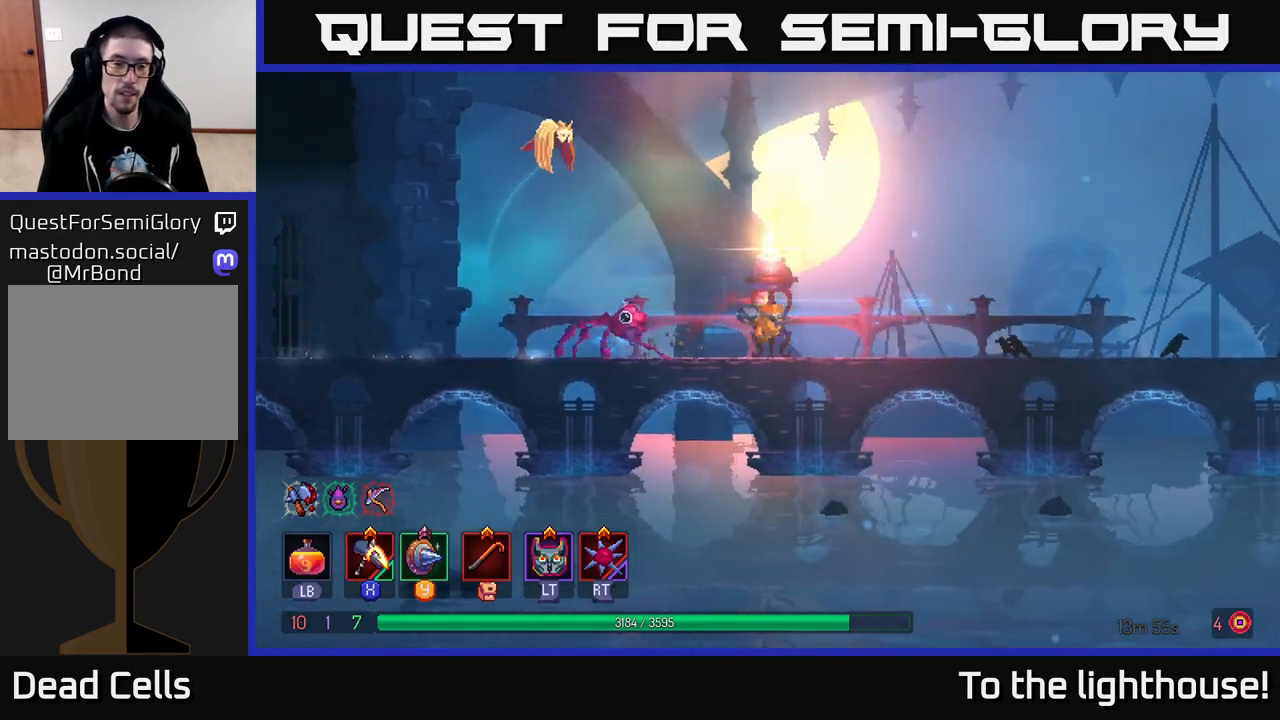
{"buttons": [], "left_stick": "right", "right_stick": "center", "events": [[167, "B", "up"]]}
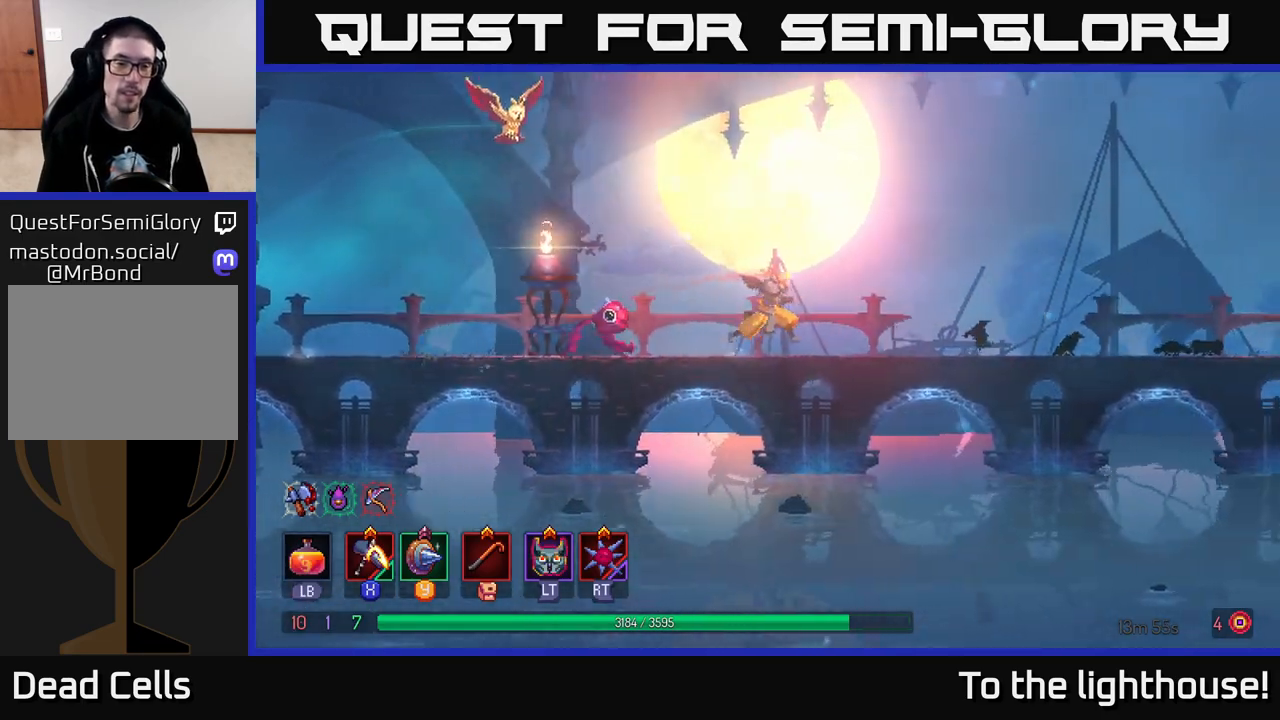
{"buttons": [], "left_stick": "right", "right_stick": "center", "events": []}
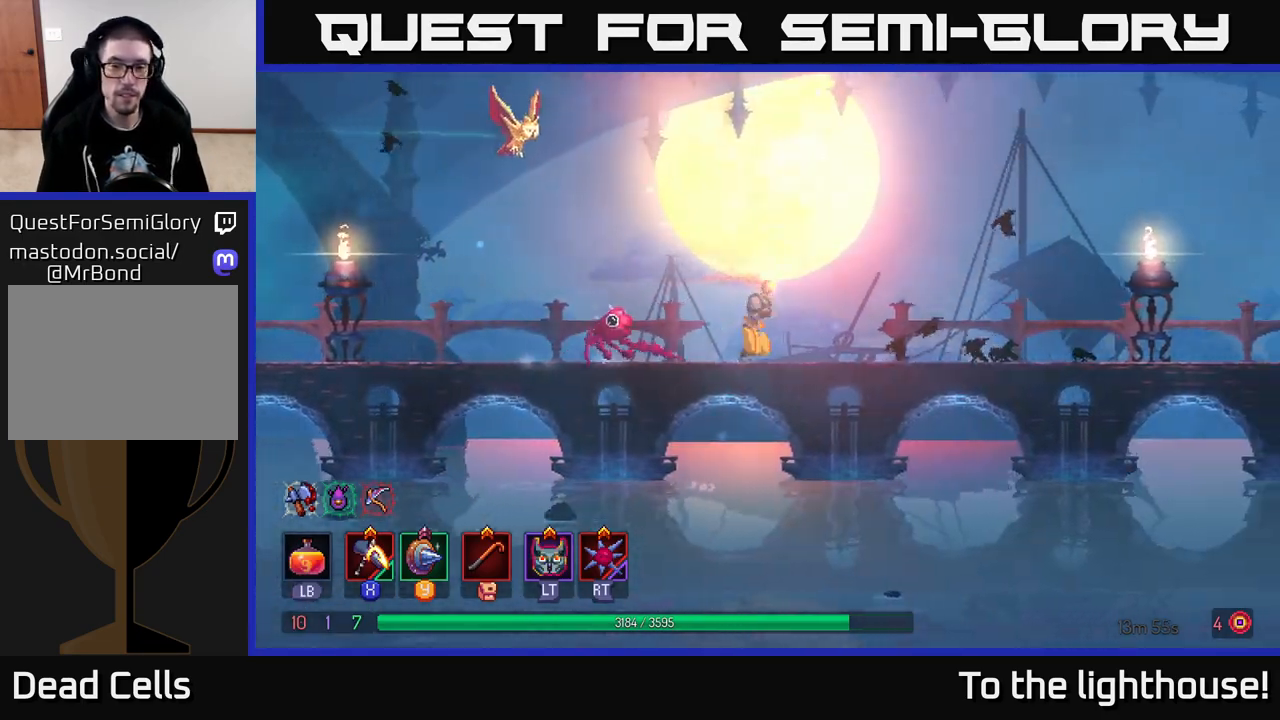
{"buttons": [], "left_stick": "right", "right_stick": "center", "events": []}
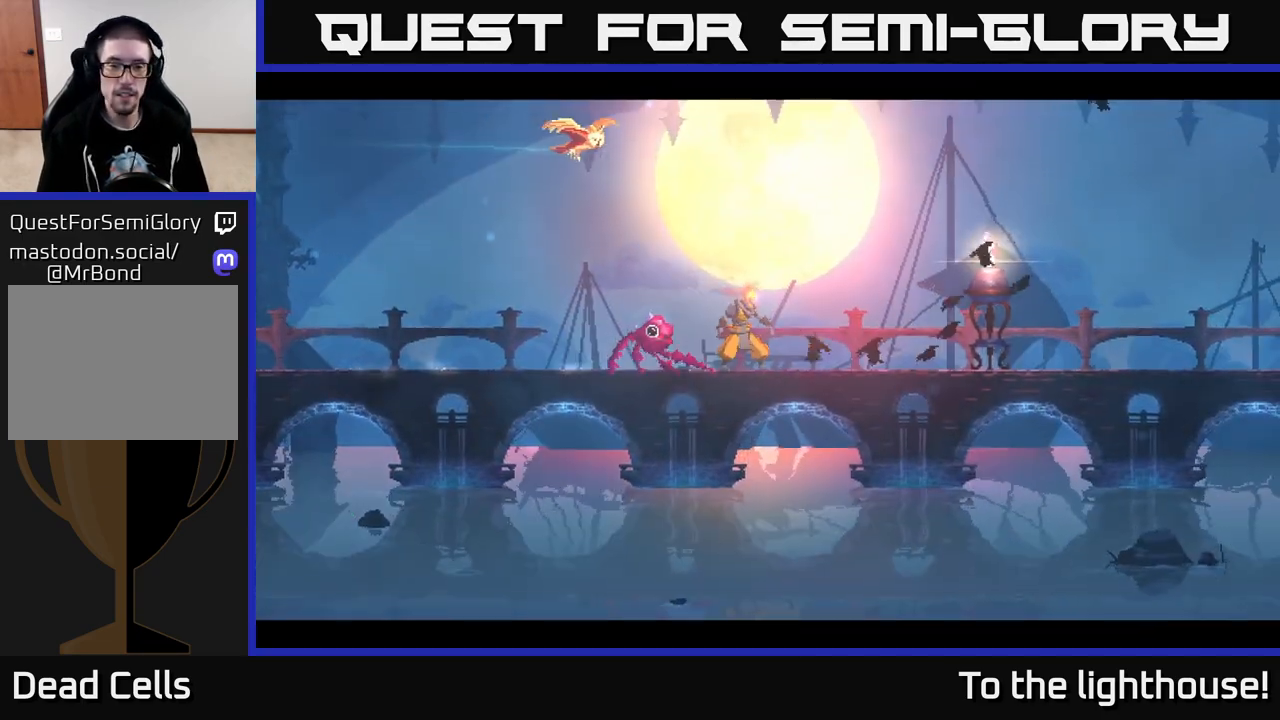
{"buttons": [], "left_stick": "center", "right_stick": "center", "events": [[450, "left_stick", "center"]]}
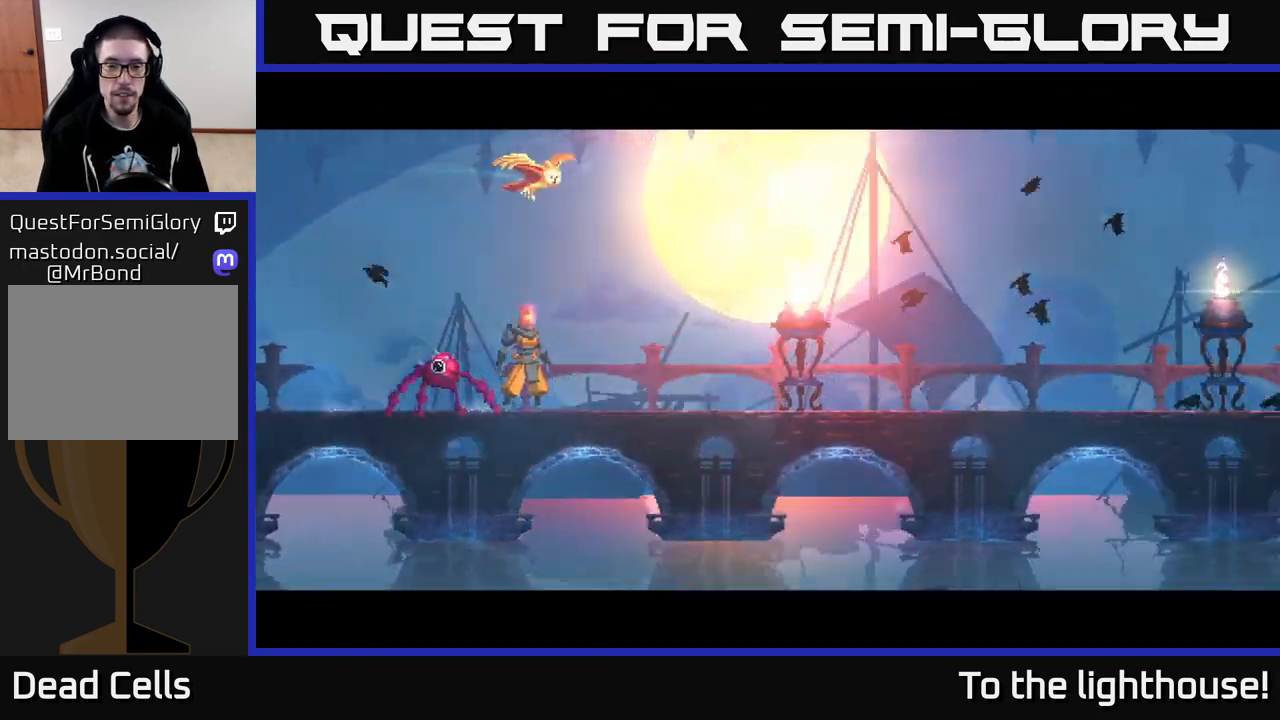
{"buttons": [], "left_stick": "center", "right_stick": "center", "events": []}
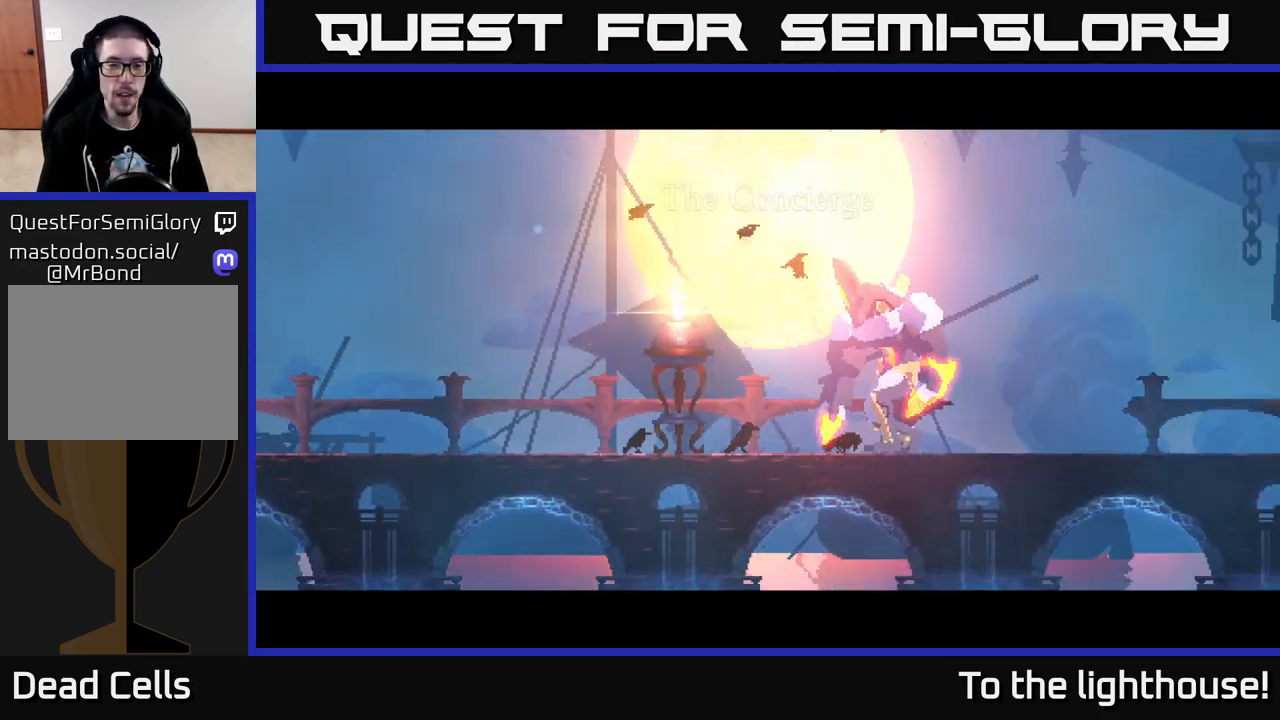
{"buttons": [], "left_stick": "center", "right_stick": "center", "events": []}
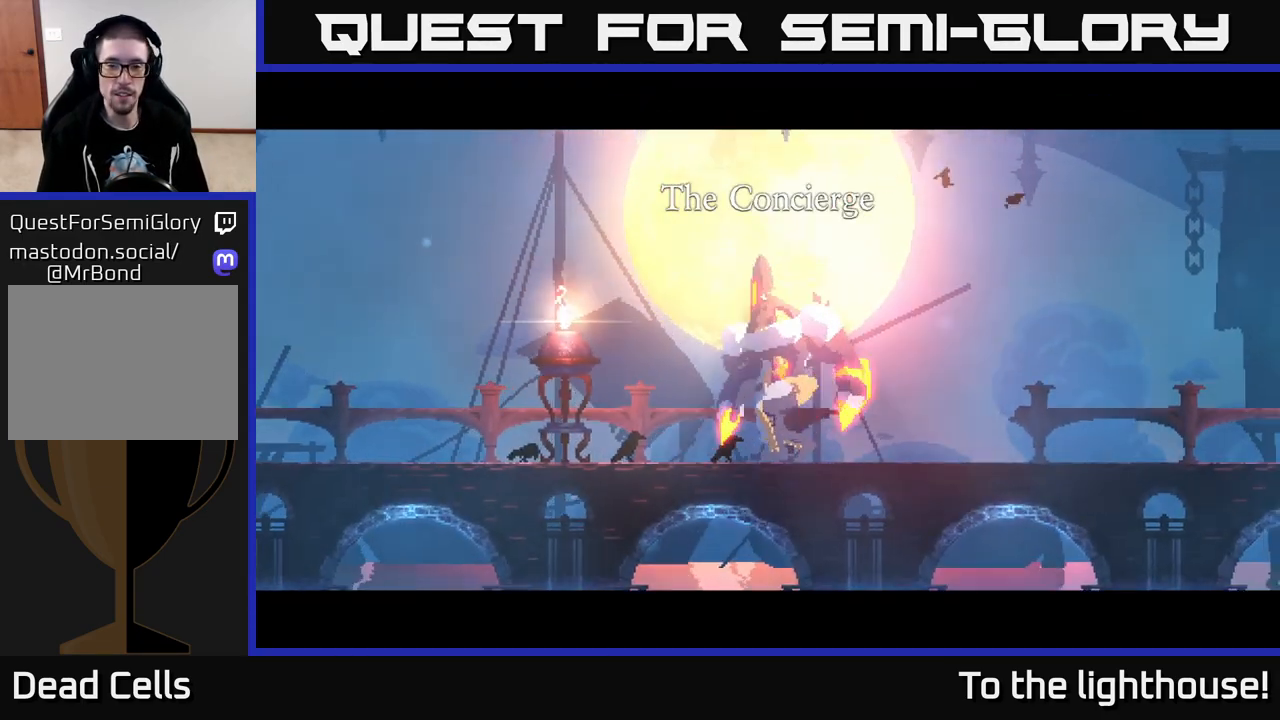
{"buttons": [], "left_stick": "center", "right_stick": "center", "events": [[200, "left_stick", "right"], [500, "left_stick", "center"]]}
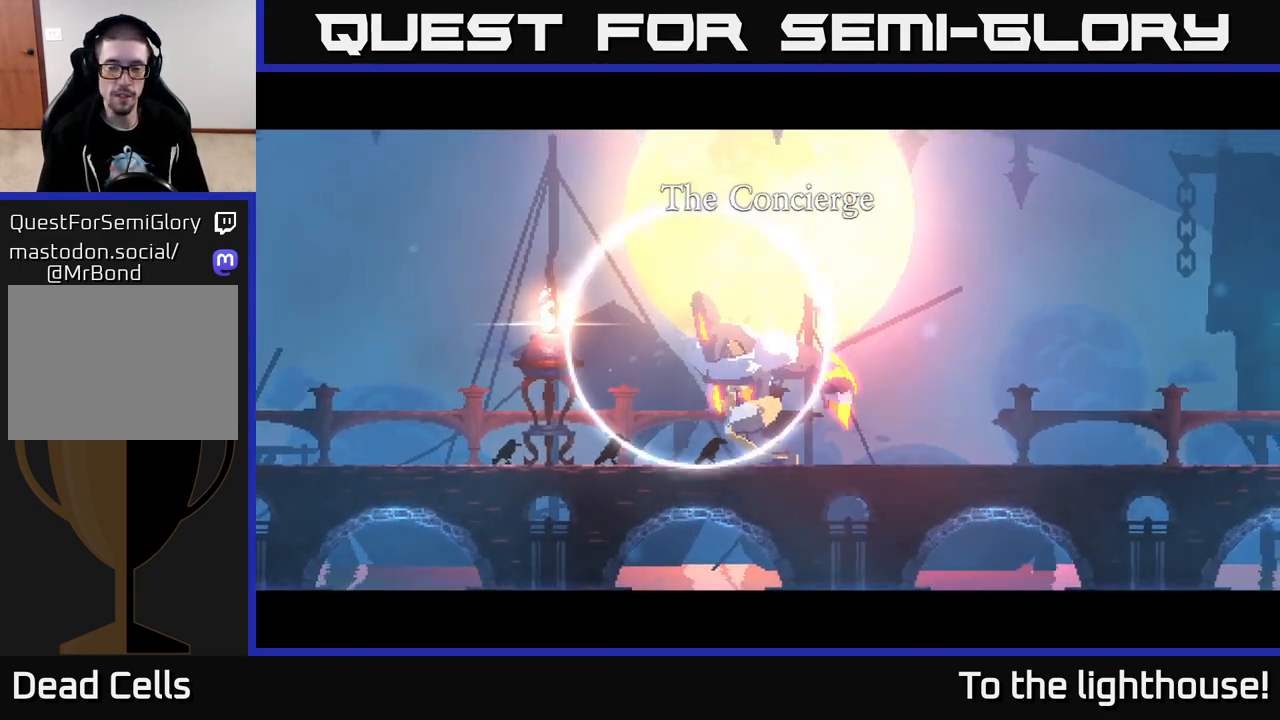
{"buttons": [], "left_stick": "right", "right_stick": "center", "events": [[250, "left_stick", "right"]]}
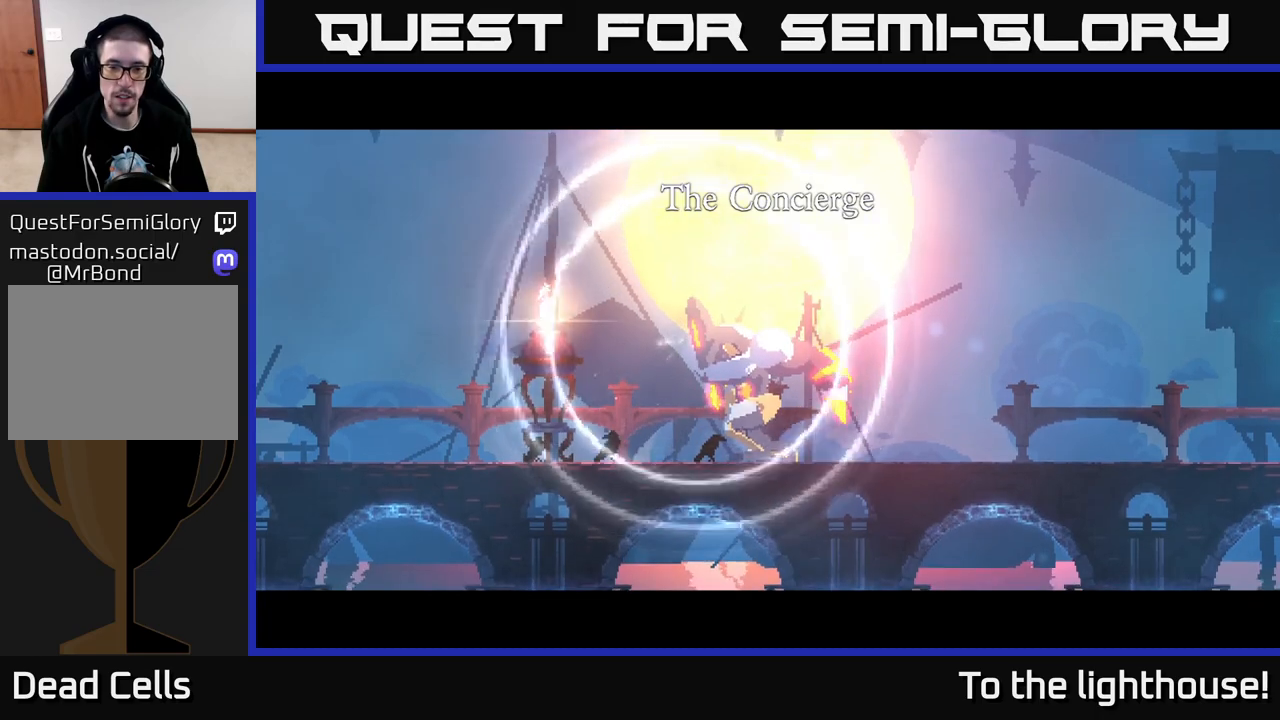
{"buttons": [], "left_stick": "right", "right_stick": "center", "events": [[317, "left_stick", "center"], [483, "left_stick", "right"]]}
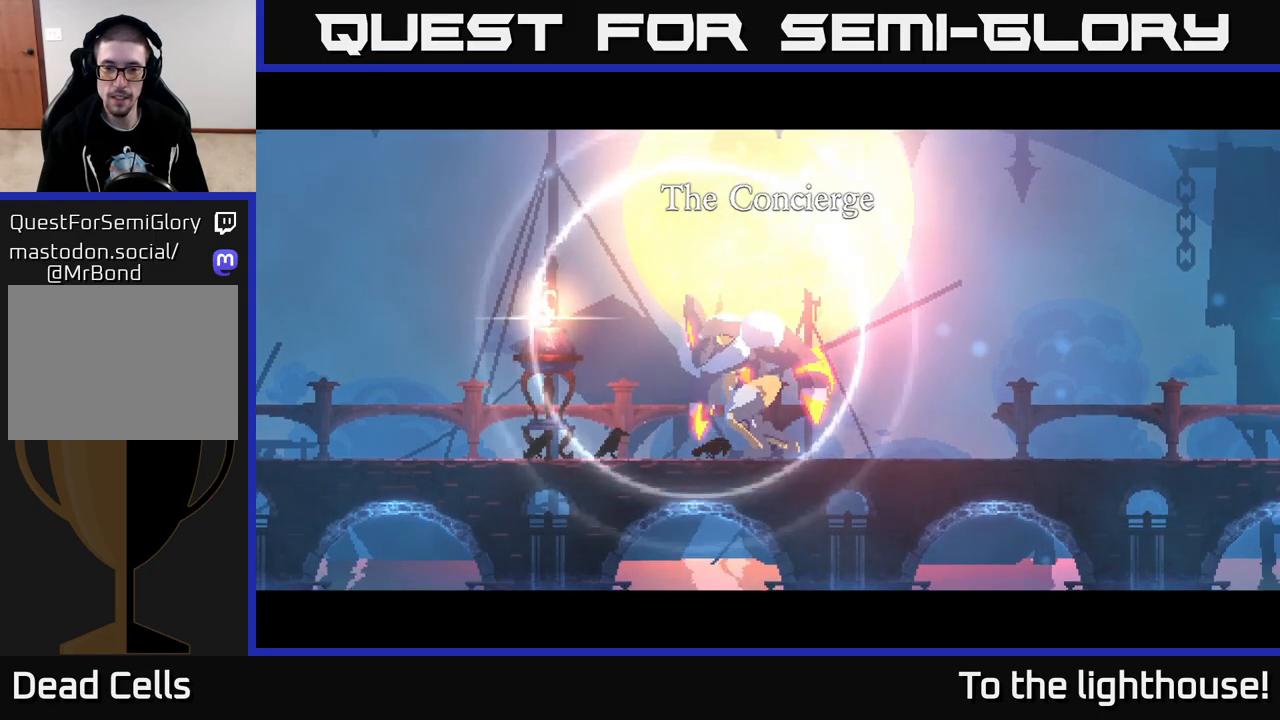
{"buttons": [], "left_stick": "center", "right_stick": "center", "events": [[433, "left_stick", "center"]]}
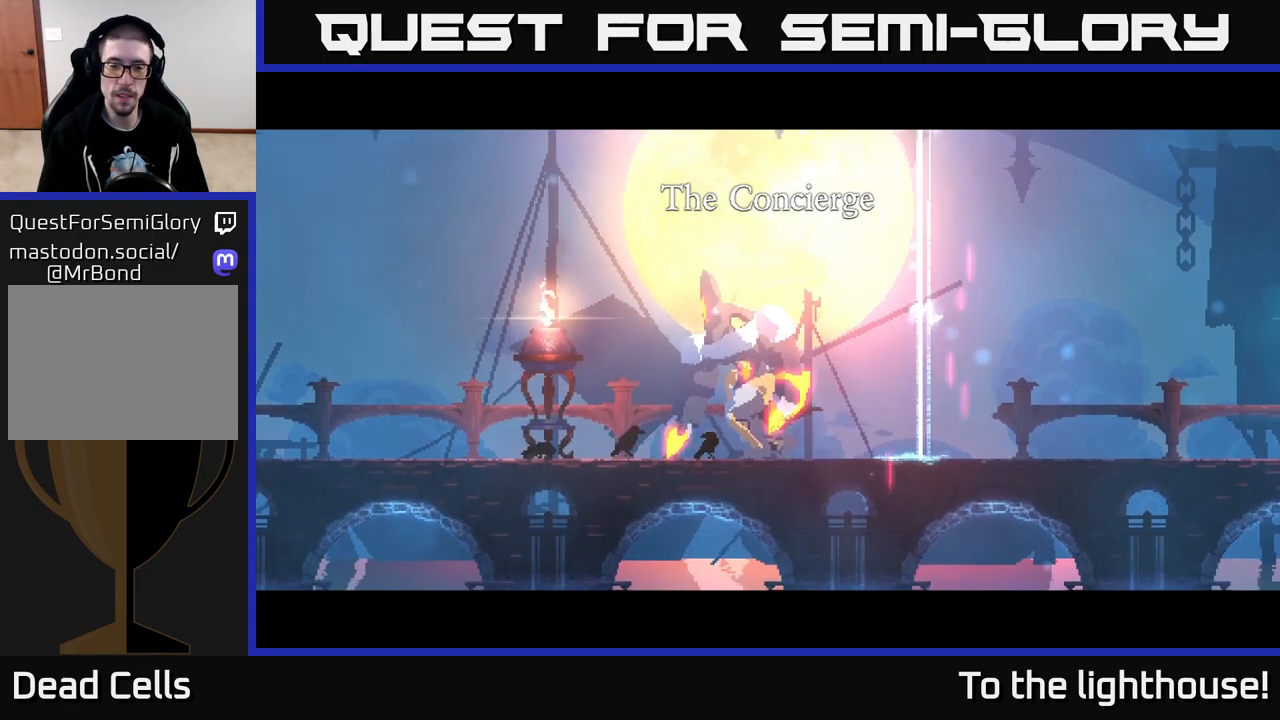
{"buttons": ["B"], "left_stick": "right", "right_stick": "center", "events": [[100, "left_stick", "right"], [400, "B", "down"]]}
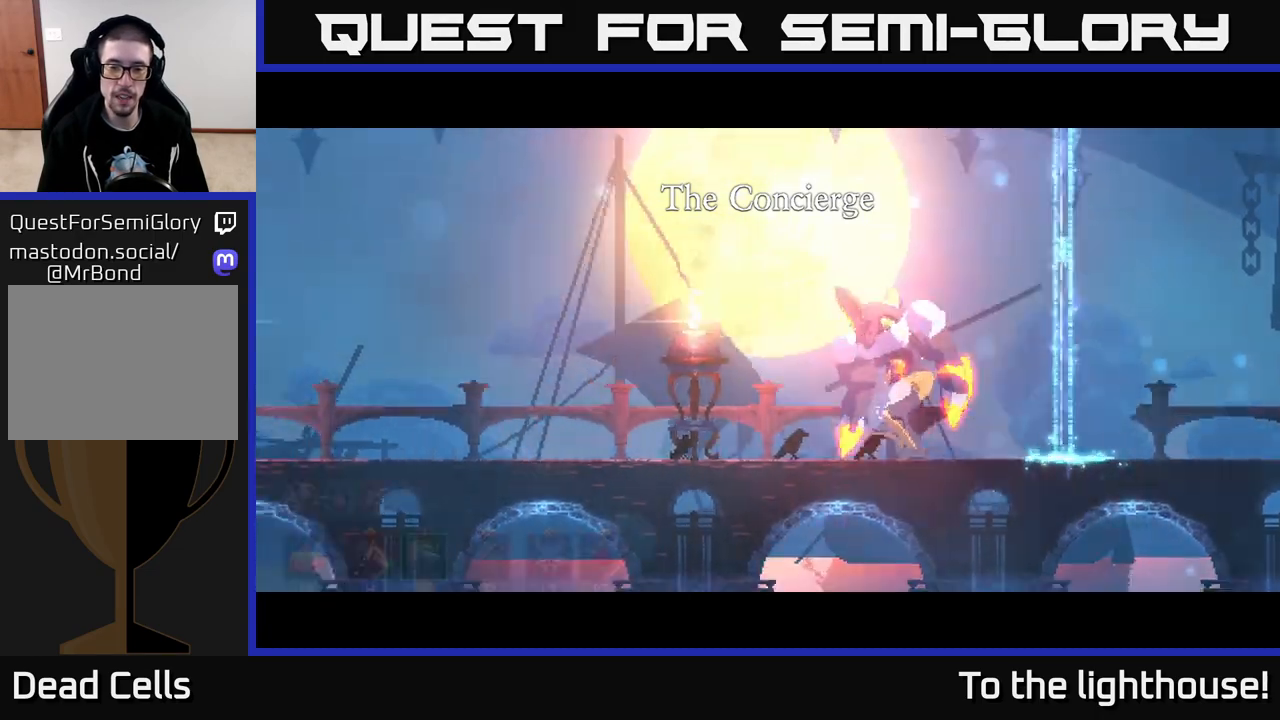
{"buttons": [], "left_stick": "right", "right_stick": "center", "events": [[17, "B", "up"], [117, "B", "down"], [183, "B", "up"], [300, "B", "down"], [383, "B", "up"], [467, "B", "down"], [500, "B", "up"]]}
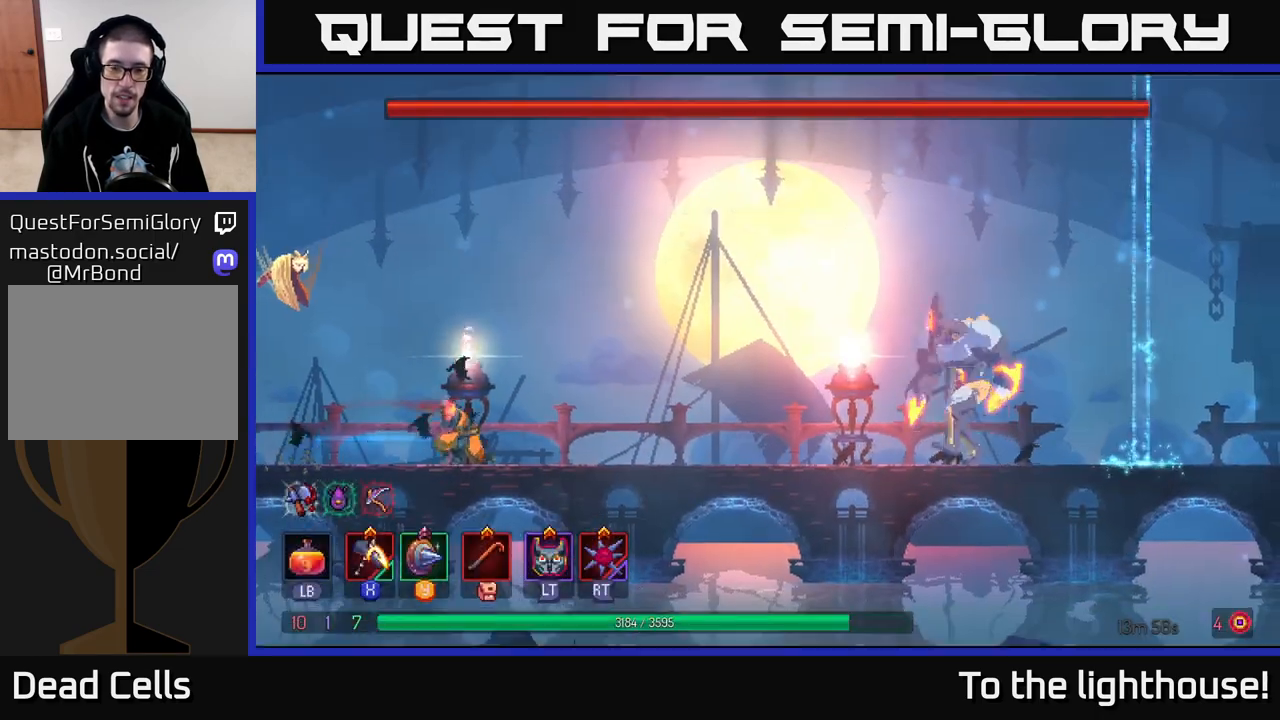
{"buttons": ["X"], "left_stick": "center", "right_stick": "center", "events": [[83, "X", "down"], [167, "left_stick", "center"]]}
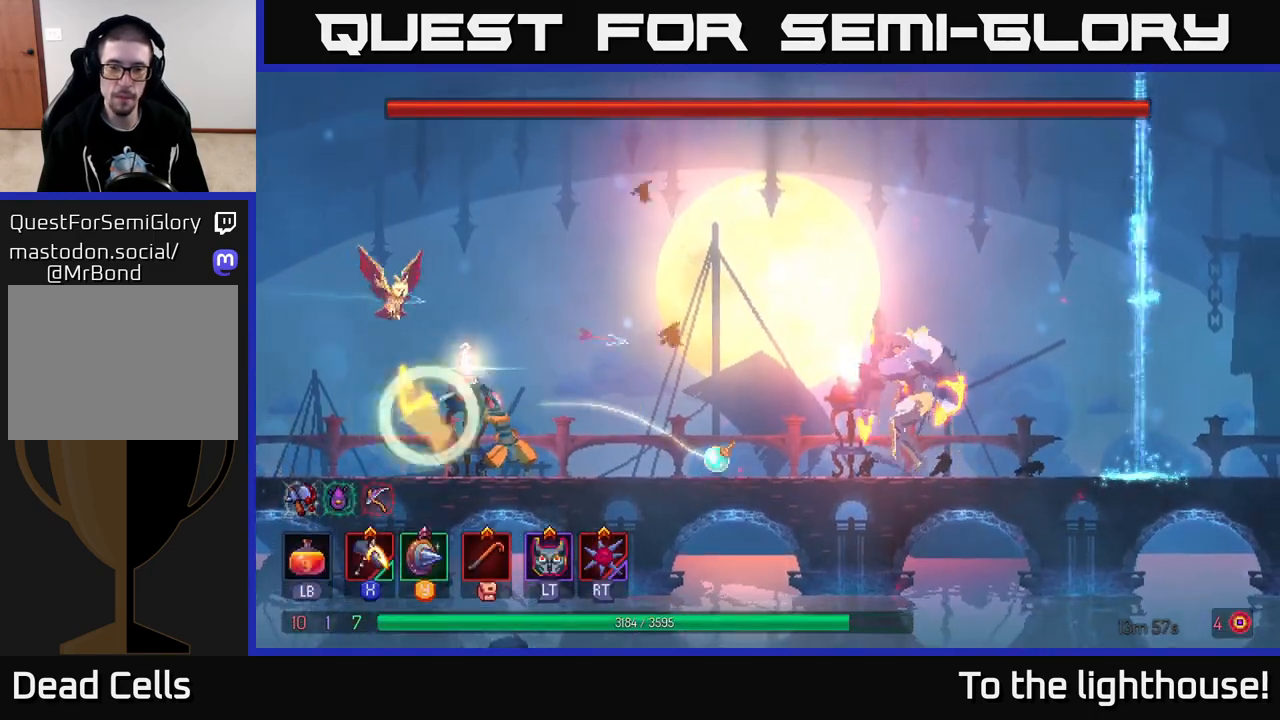
{"buttons": [], "left_stick": "center", "right_stick": "center", "events": [[67, "X", "up"]]}